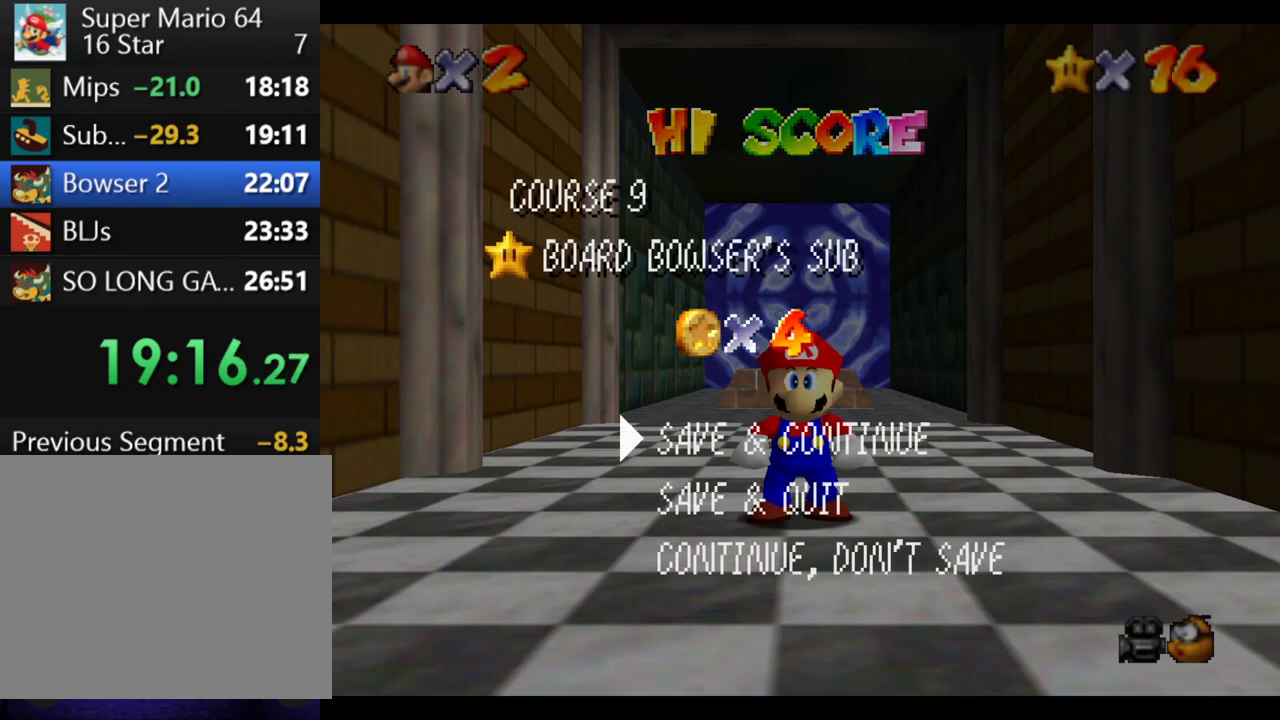
Gameplay with a controller (Xbox layout); each line is a JSON object with the inputs held at the frame after it. "events" lists button and stick changes between this image and that frame as [ms after this image, input, new state], when the widget could be followed in between. This overlay highlights the sticks when they move; stick clicks (L3 R3) are not distinguishable. Not read: L3 R3.
{"buttons": [], "left_stick": "up", "right_stick": "center", "events": [[133, "B", "down"], [233, "B", "up"], [317, "left_stick", "up"]]}
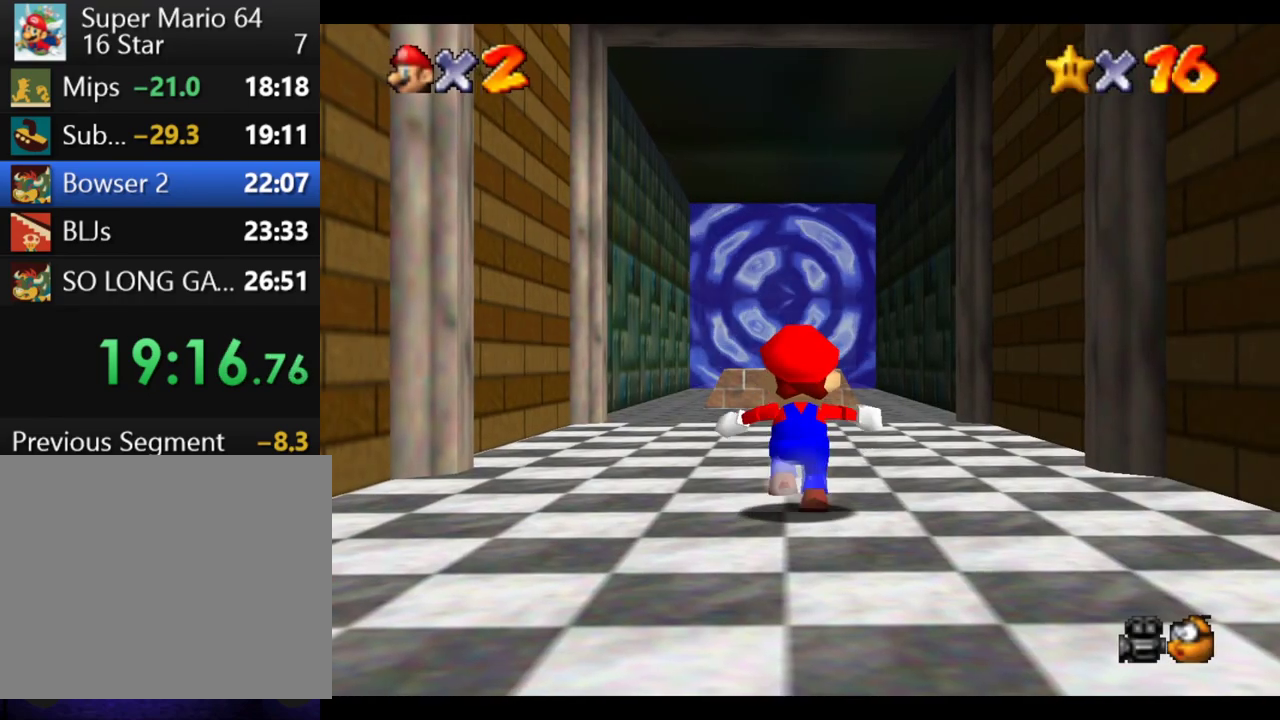
{"buttons": [], "left_stick": "up", "right_stick": "center", "events": []}
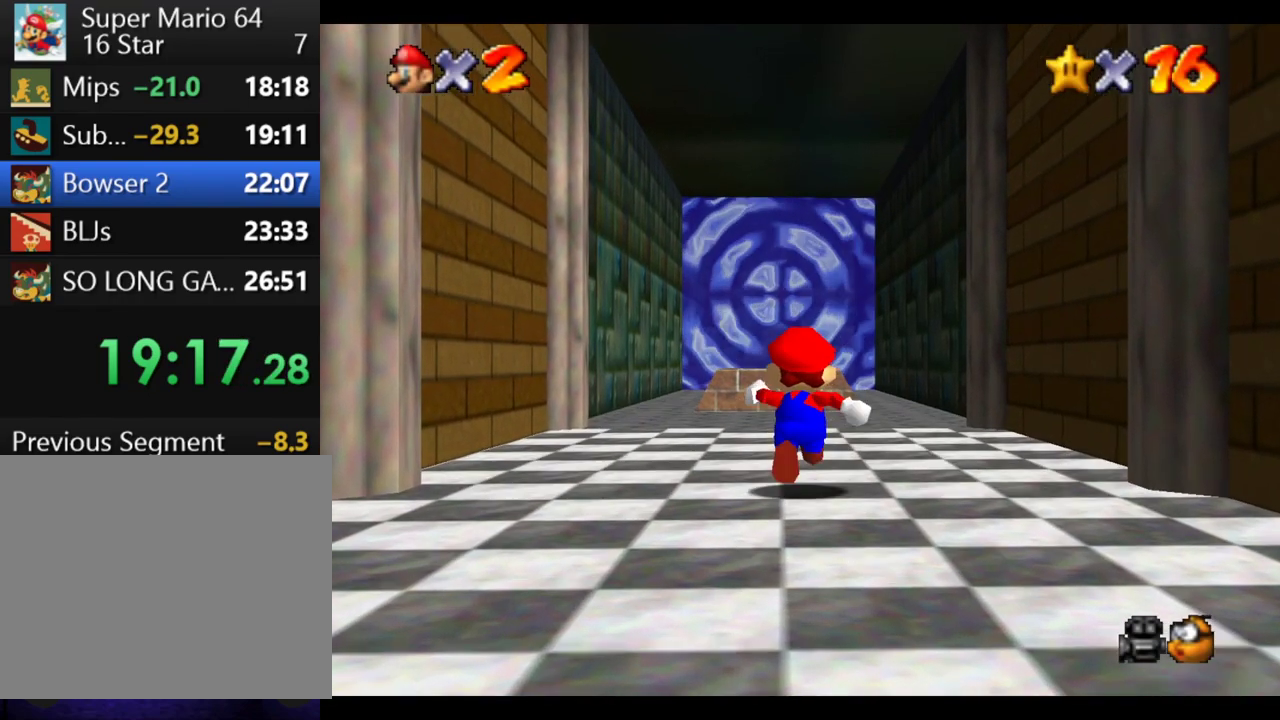
{"buttons": ["B", "R1"], "left_stick": "up", "right_stick": "center", "events": [[333, "R1", "down"], [367, "B", "down"]]}
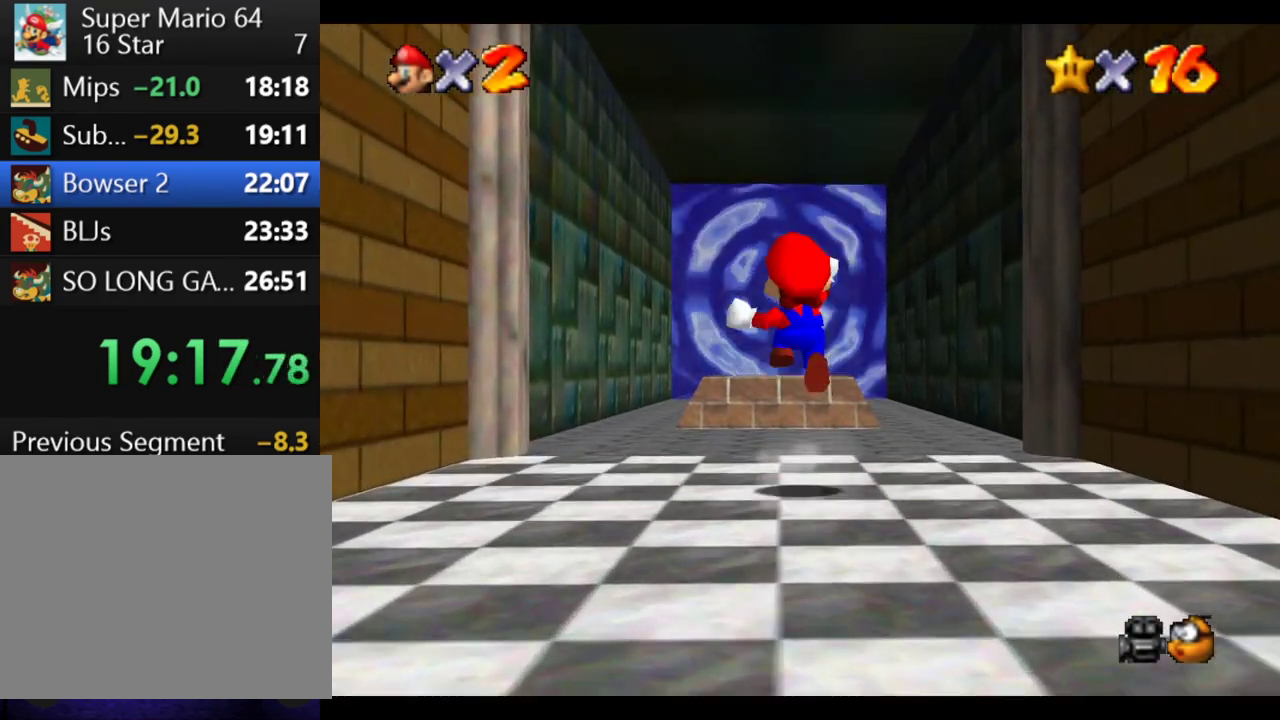
{"buttons": [], "left_stick": "down", "right_stick": "center", "events": [[233, "R1", "up"], [267, "B", "up"], [367, "left_stick", "center"], [417, "left_stick", "down"]]}
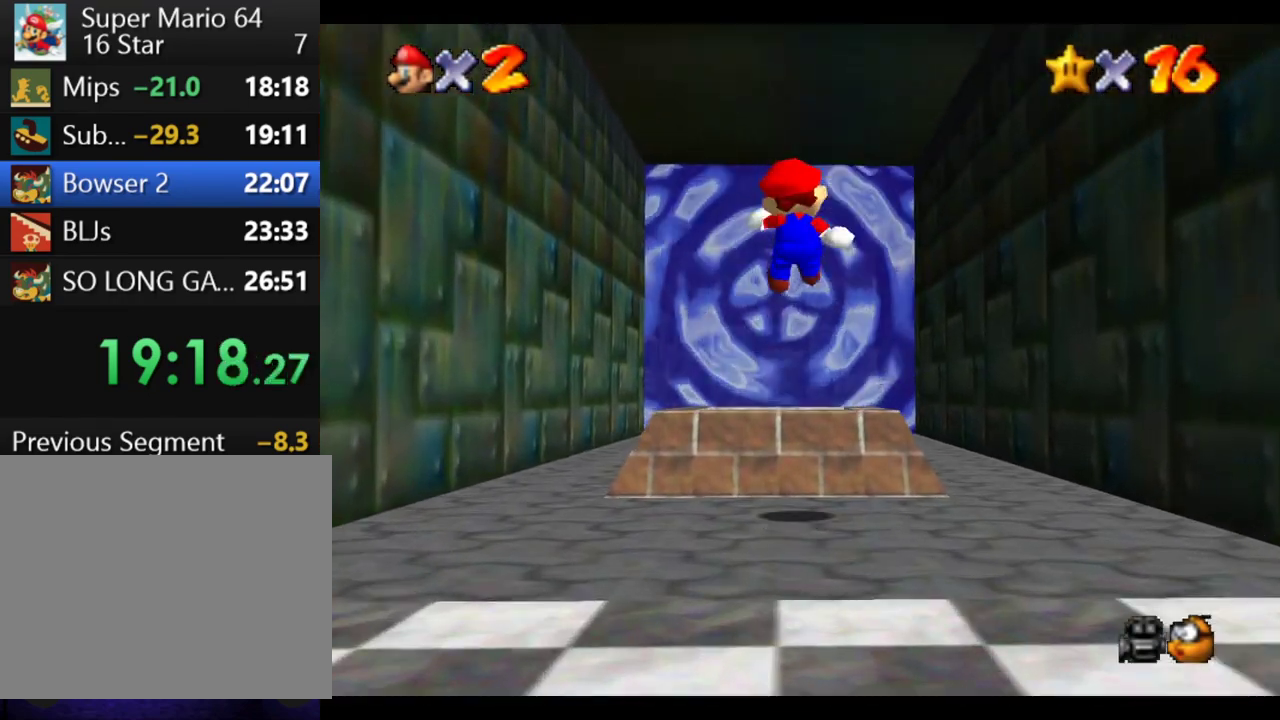
{"buttons": [], "left_stick": "center", "right_stick": "center", "events": [[267, "left_stick", "center"]]}
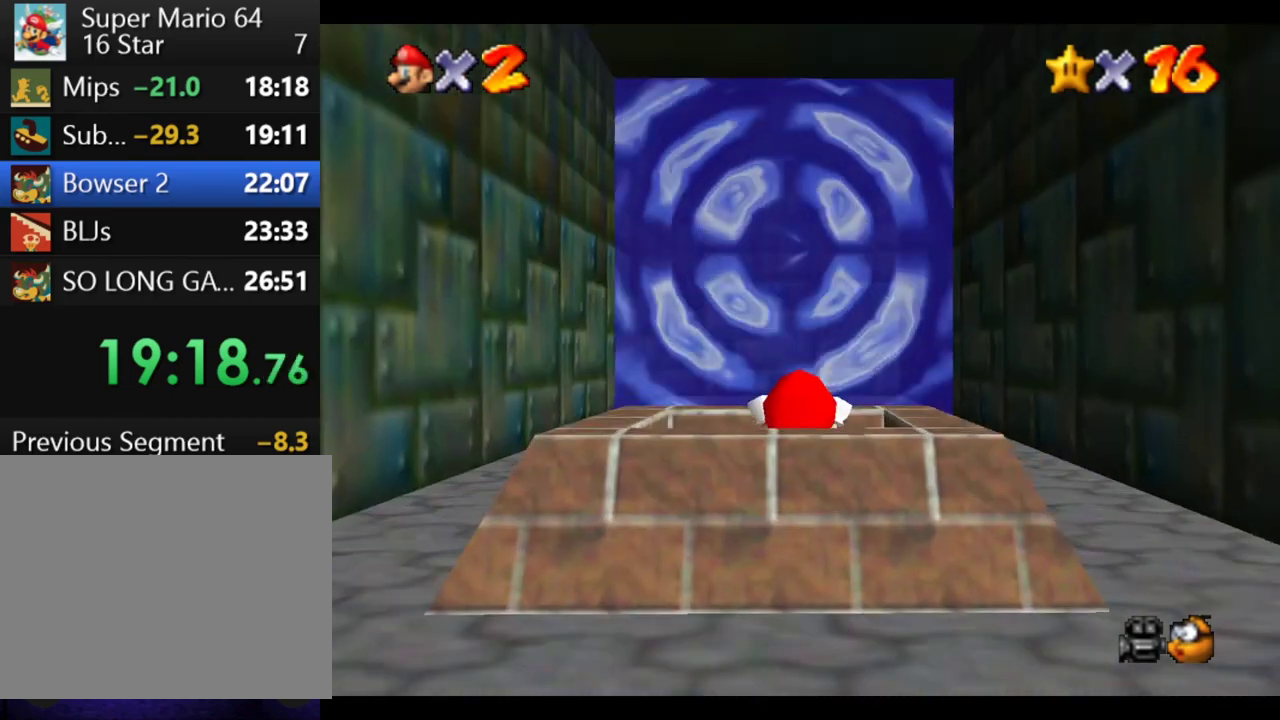
{"buttons": [], "left_stick": "center", "right_stick": "center", "events": [[67, "R1", "down"], [167, "R1", "up"]]}
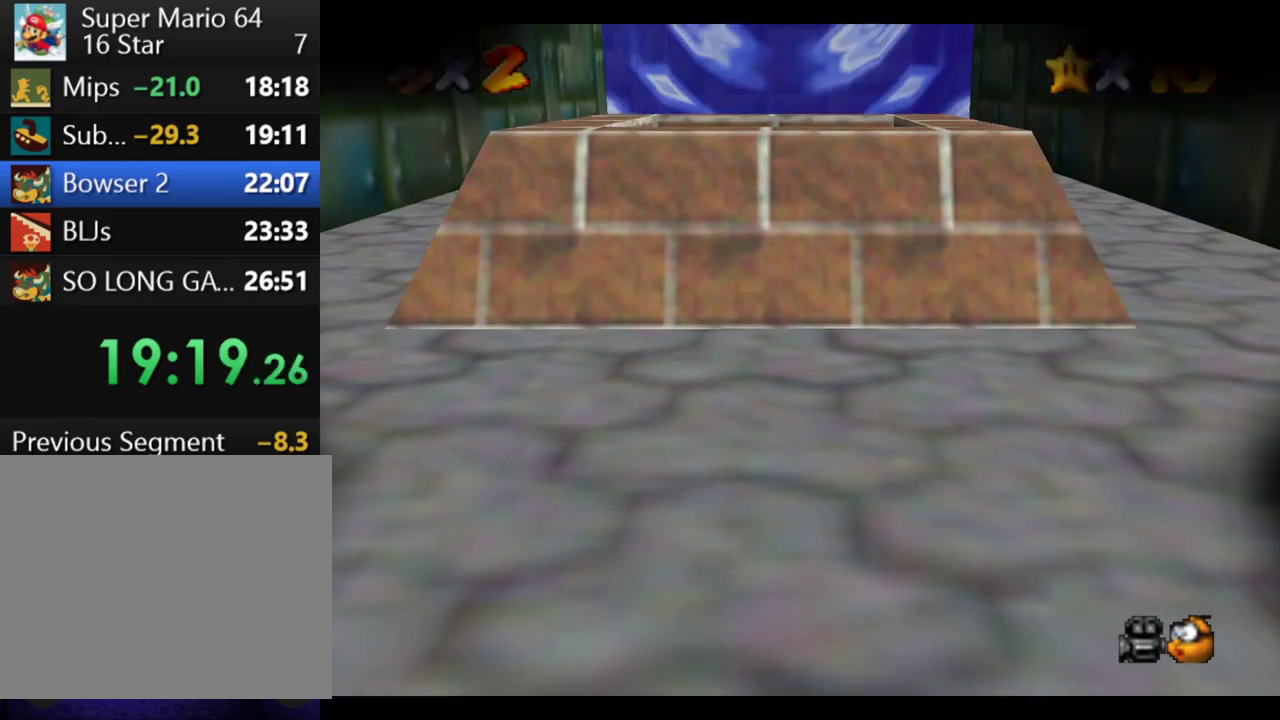
{"buttons": [], "left_stick": "center", "right_stick": "center", "events": []}
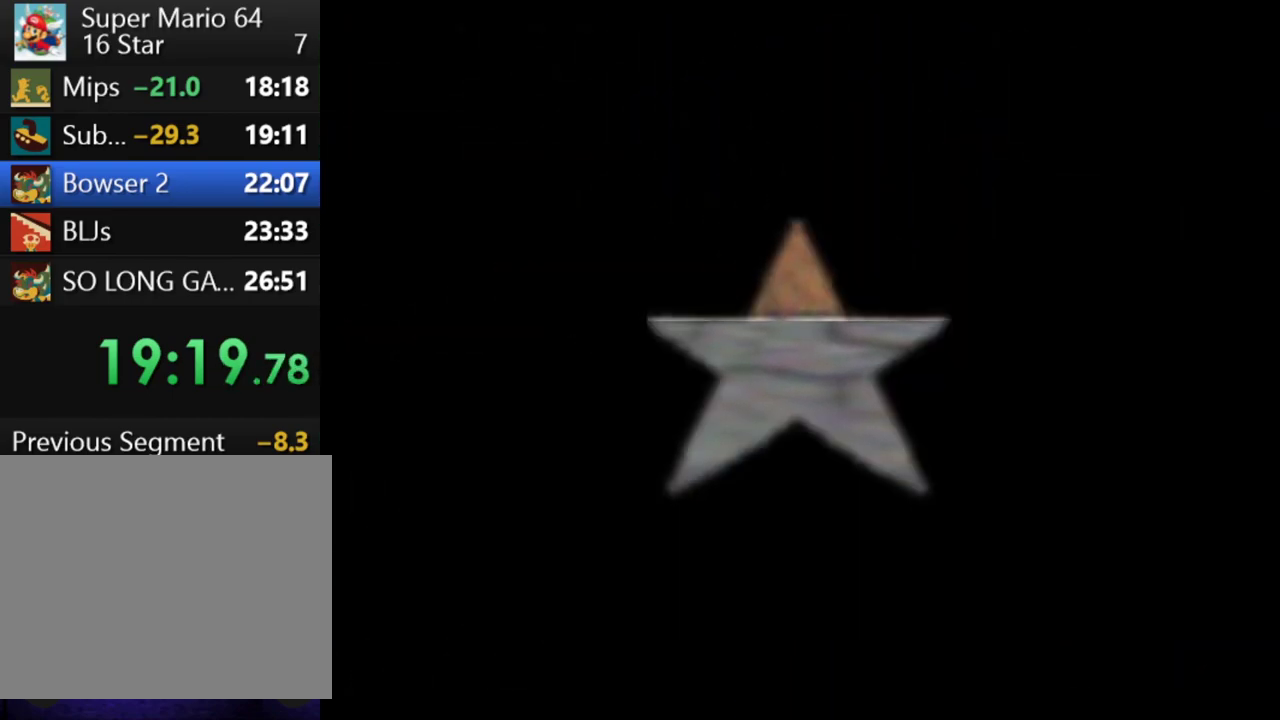
{"buttons": [], "left_stick": "center", "right_stick": "center", "events": []}
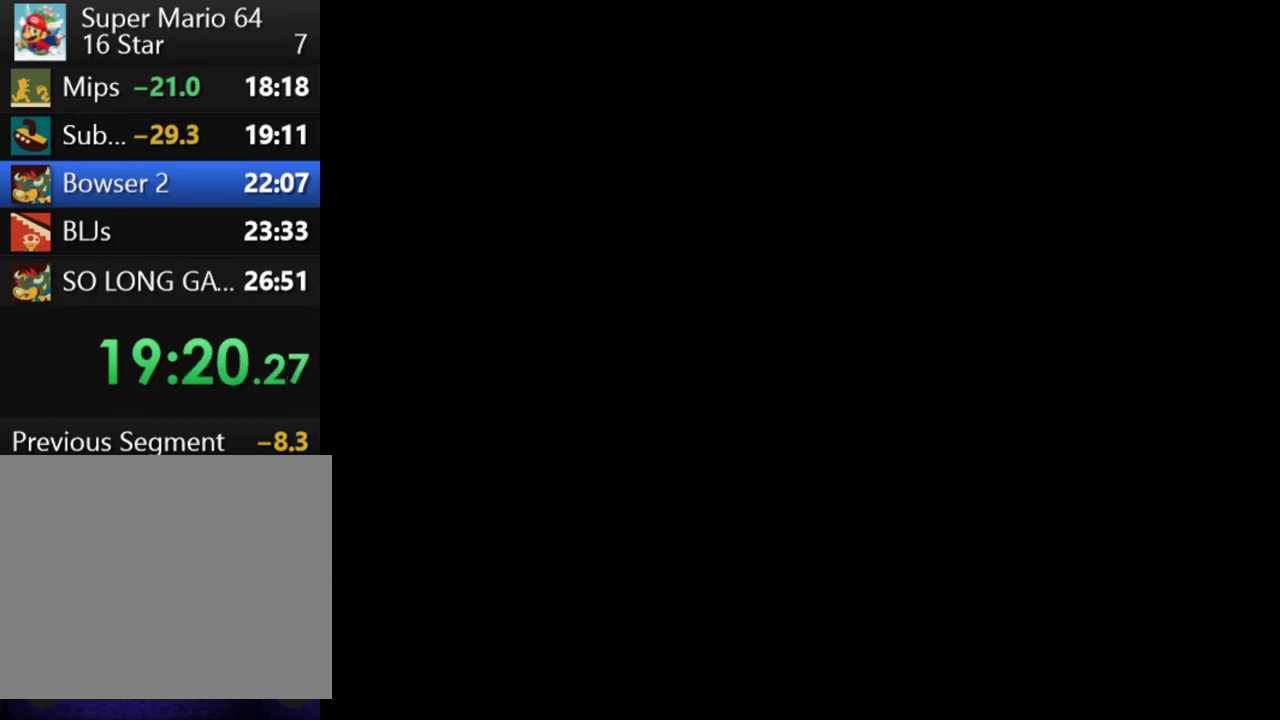
{"buttons": [], "left_stick": "center", "right_stick": "center", "events": []}
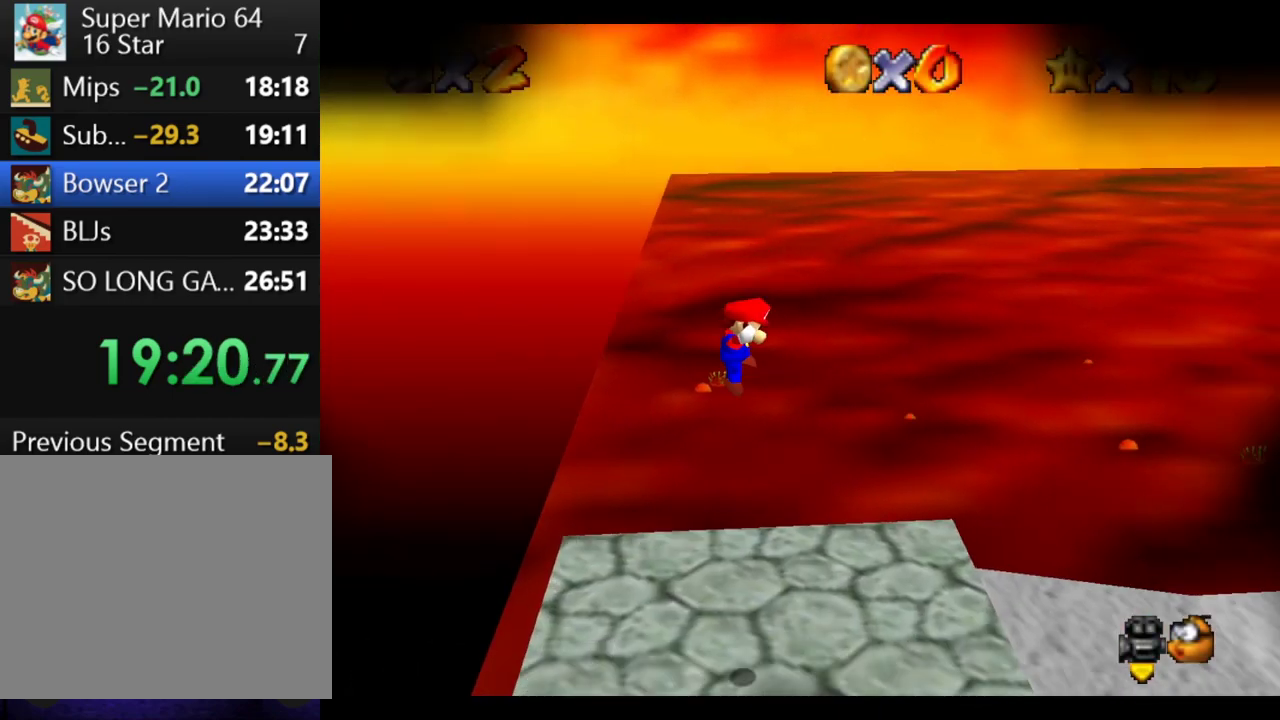
{"buttons": [], "left_stick": "up", "right_stick": "center", "events": [[117, "right_stick", "down"], [217, "right_stick", "center"], [383, "right_stick", "down"], [400, "left_stick", "up"], [467, "right_stick", "center"]]}
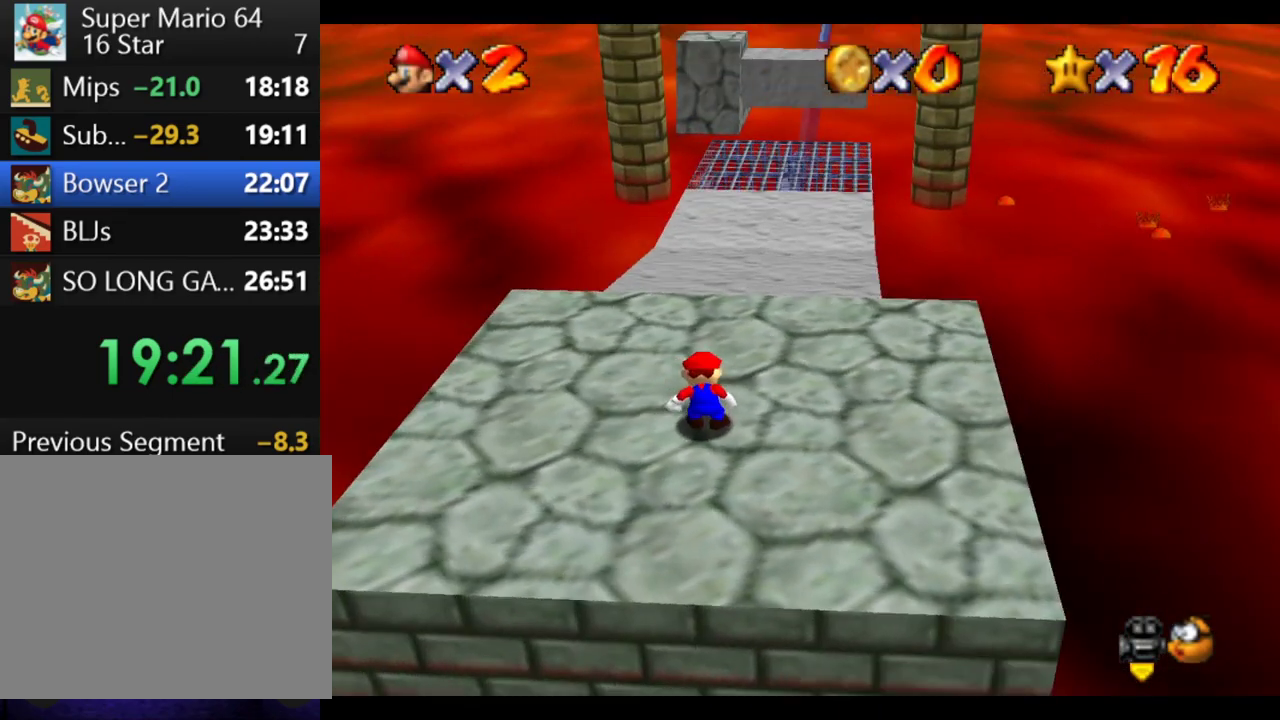
{"buttons": [], "left_stick": "up", "right_stick": "center", "events": []}
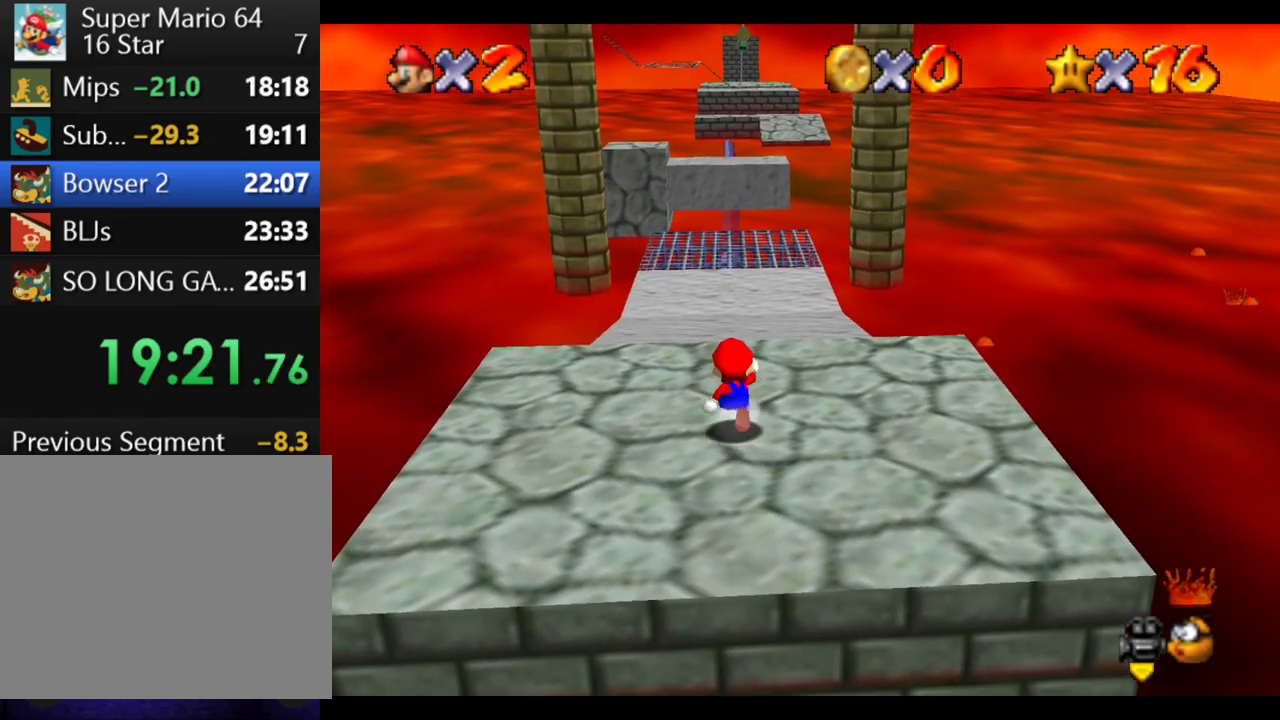
{"buttons": ["B", "R1"], "left_stick": "up", "right_stick": "center", "events": [[217, "R1", "down"], [267, "B", "down"]]}
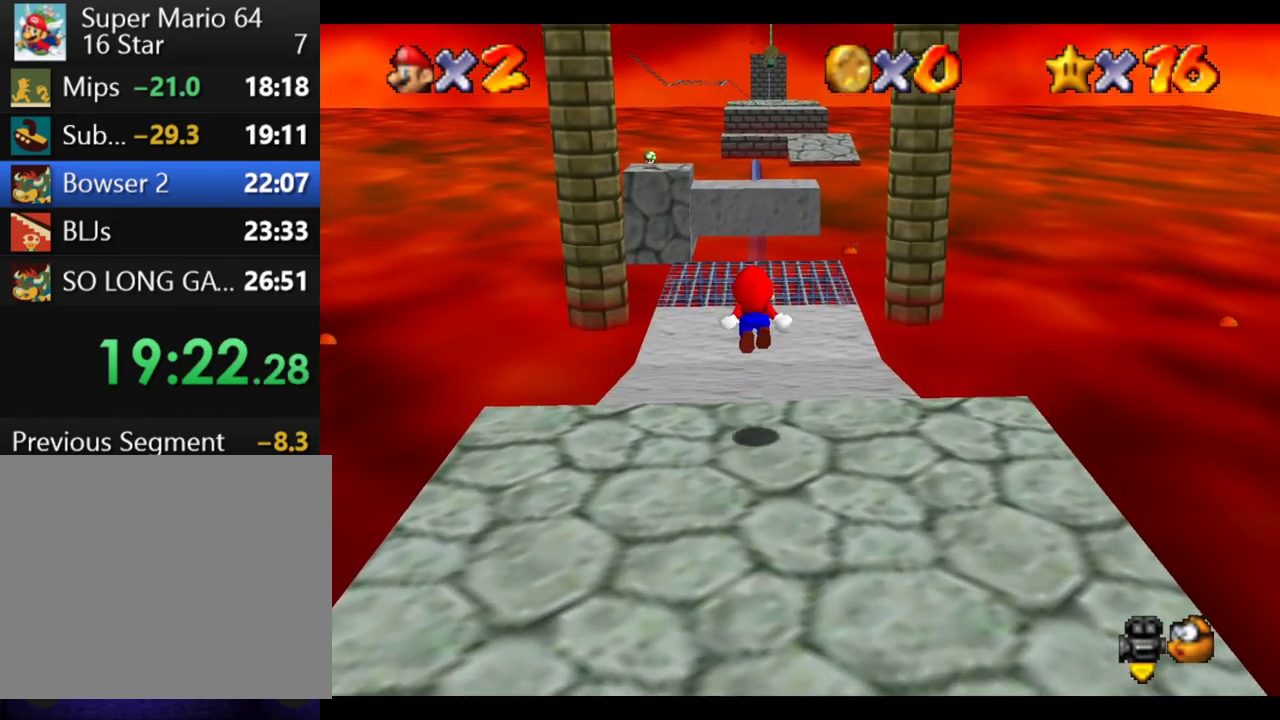
{"buttons": ["R1"], "left_stick": "up", "right_stick": "center", "events": [[200, "B", "up"]]}
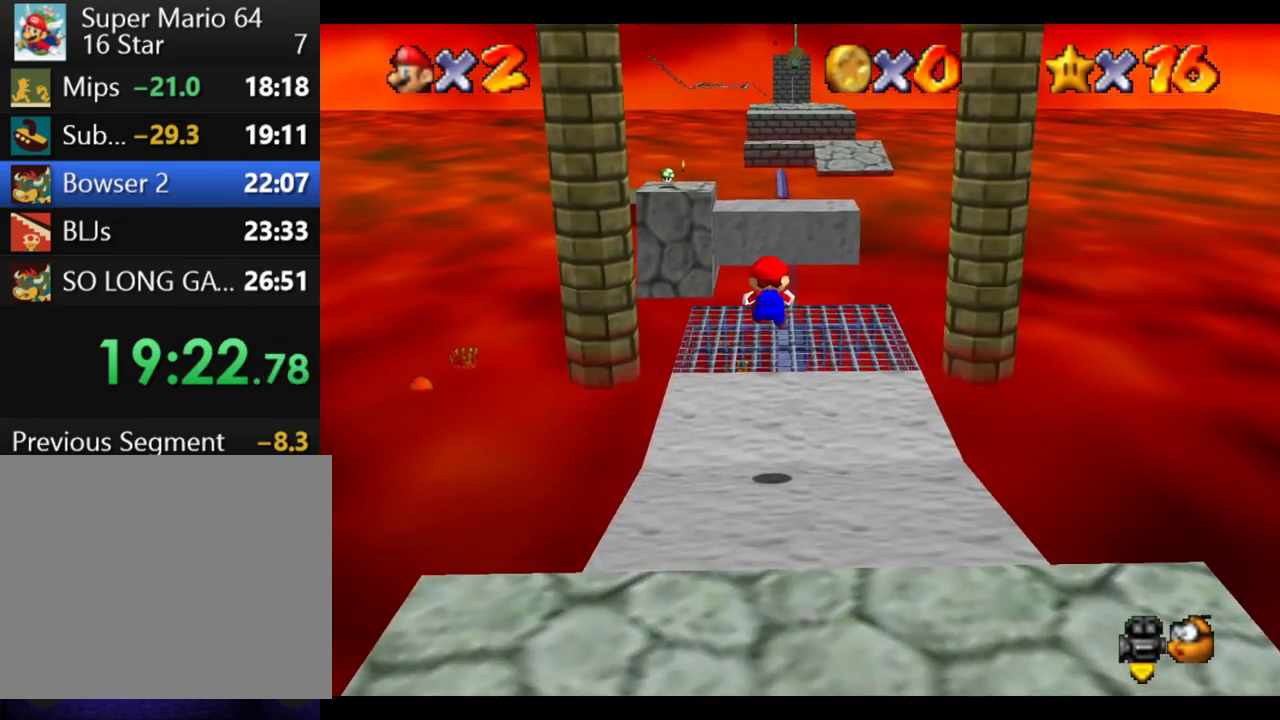
{"buttons": ["R1"], "left_stick": "up", "right_stick": "center"}